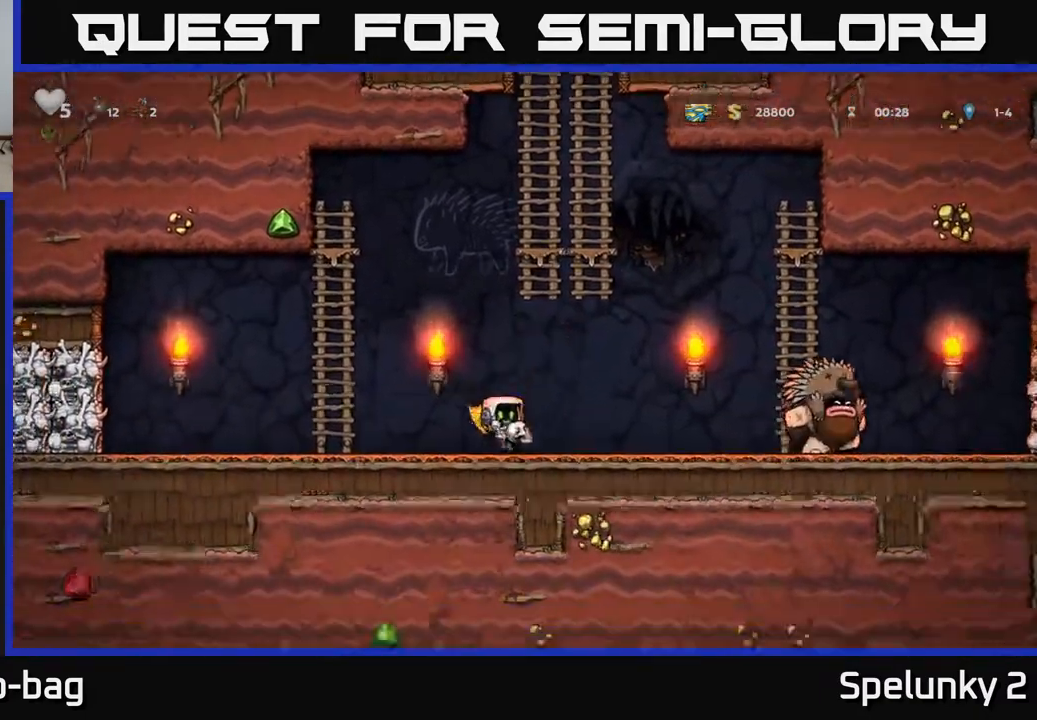
Gameplay with a controller (Xbox layout); each line is a JSON object with the inputs held at the frame after it. "events" lists button and stick changes between this image and that frame as [ms after this image, input, new state], when the widget could be followed in between.
{"buttons": ["DPAD_LEFT"], "left_stick": "center", "right_stick": "center", "events": [[83, "X", "down"], [150, "DPAD_RIGHT", "up"], [167, "X", "up"], [183, "DPAD_LEFT", "down"]]}
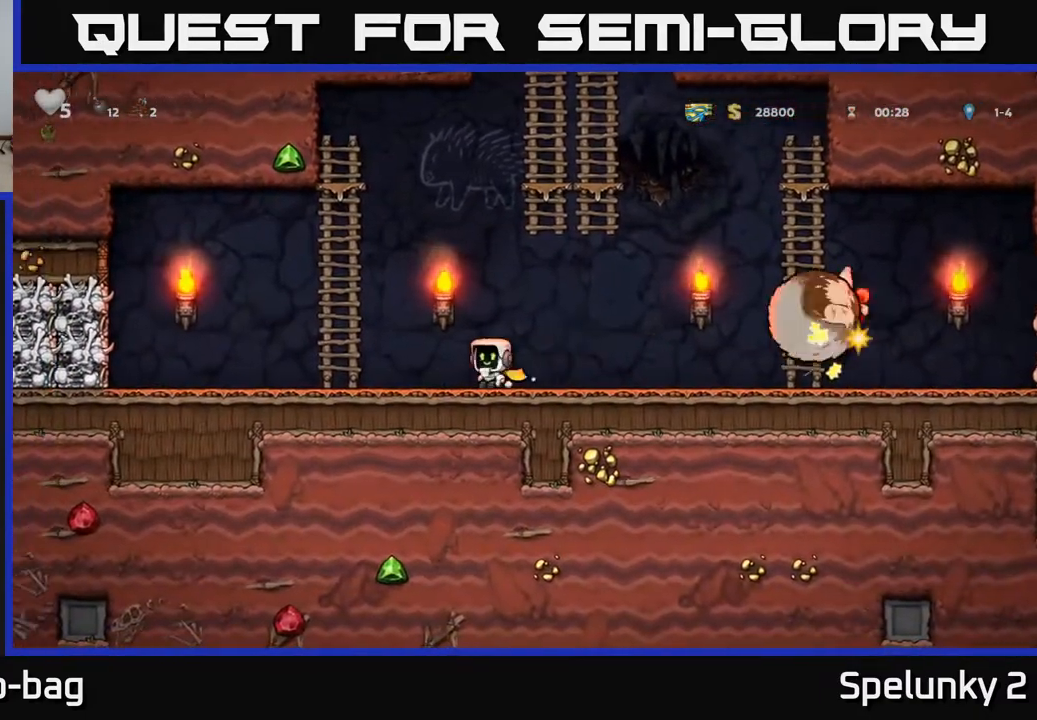
{"buttons": ["DPAD_UP"], "left_stick": "center", "right_stick": "center", "events": [[100, "A", "down"], [267, "DPAD_UP", "down"], [300, "DPAD_LEFT", "up"], [367, "A", "up"]]}
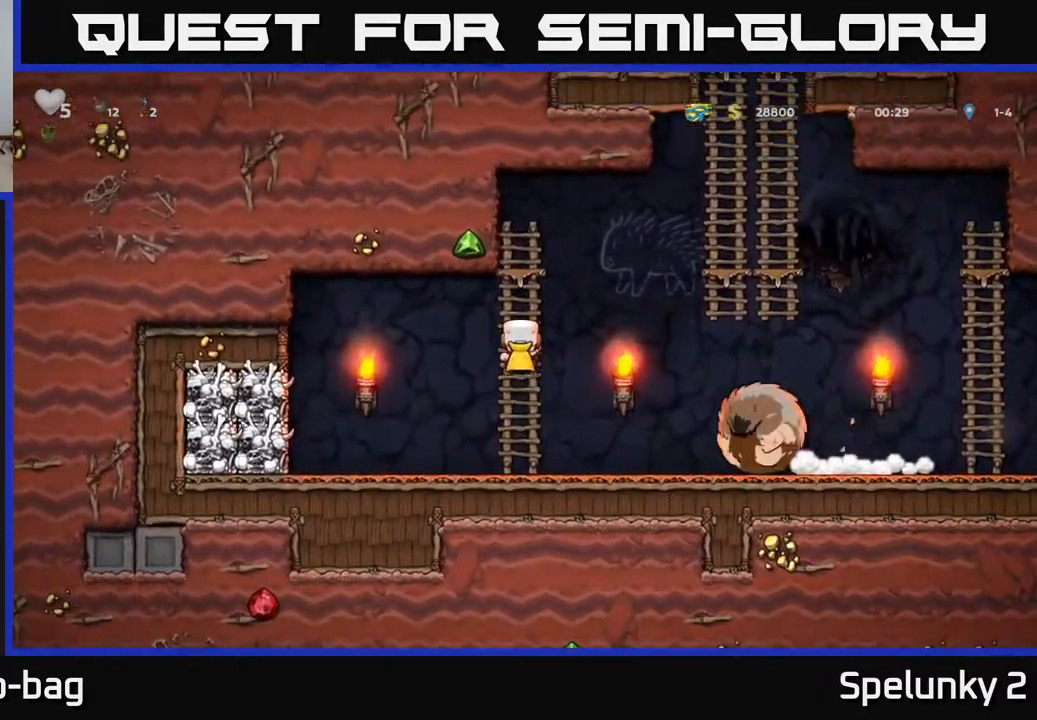
{"buttons": [], "left_stick": "center", "right_stick": "center", "events": [[233, "DPAD_UP", "up"]]}
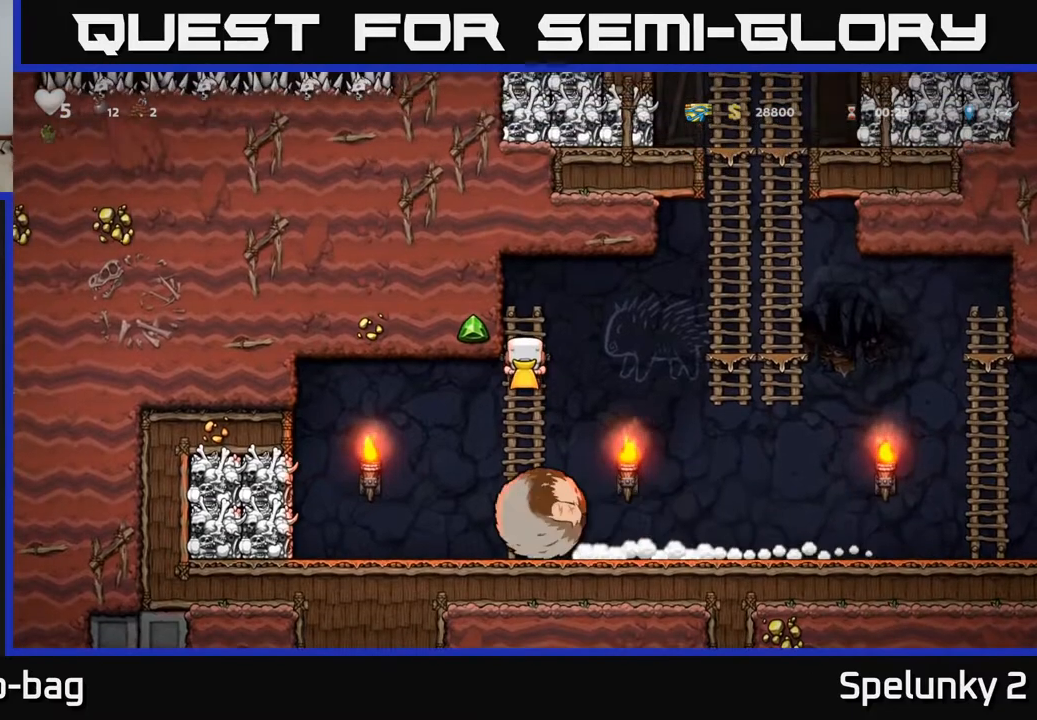
{"buttons": [], "left_stick": "center", "right_stick": "center", "events": []}
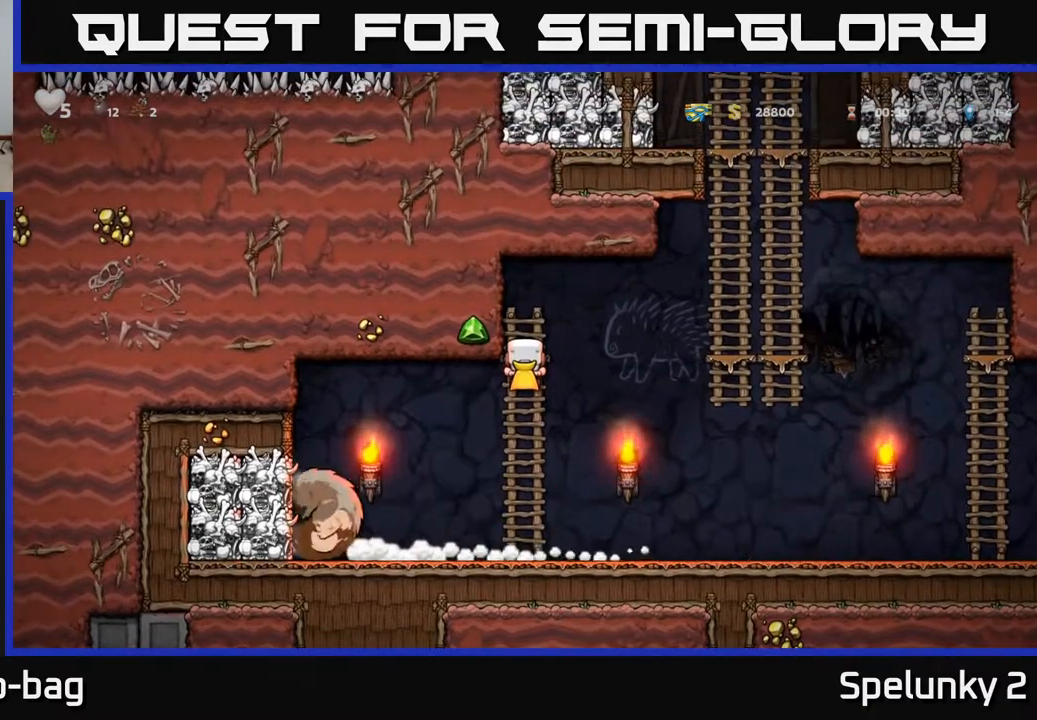
{"buttons": ["DPAD_LEFT"], "left_stick": "center", "right_stick": "center", "events": [[67, "DPAD_DOWN", "down"], [133, "A", "down"], [250, "A", "up"], [250, "DPAD_DOWN", "up"], [267, "DPAD_LEFT", "down"]]}
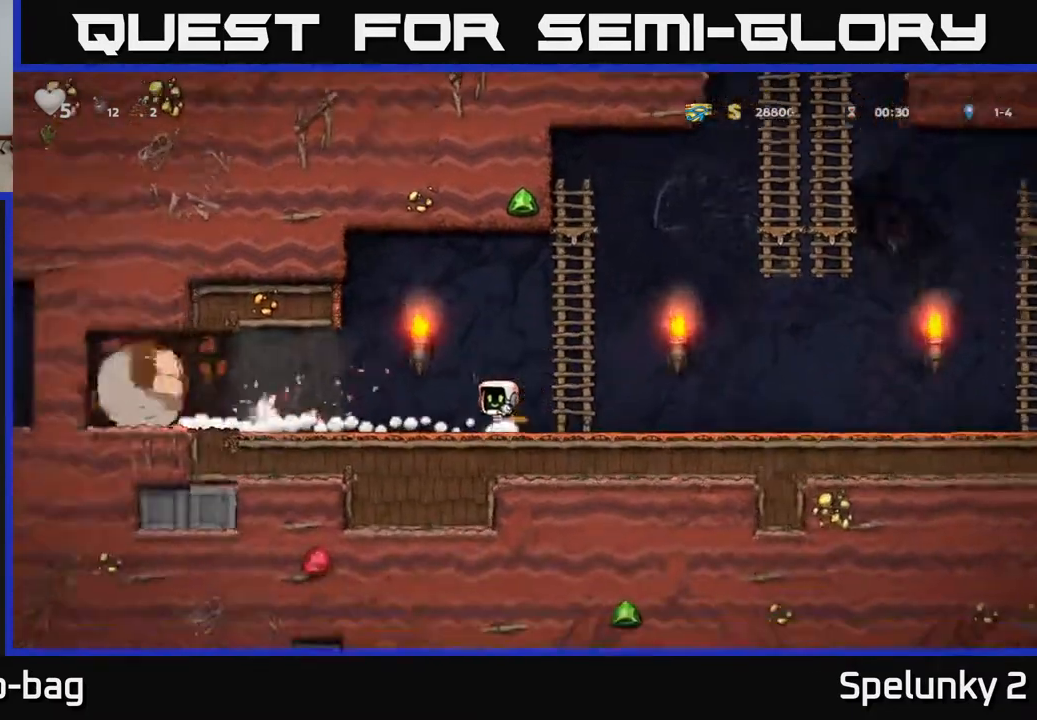
{"buttons": [], "left_stick": "center", "right_stick": "center", "events": [[200, "DPAD_LEFT", "up"]]}
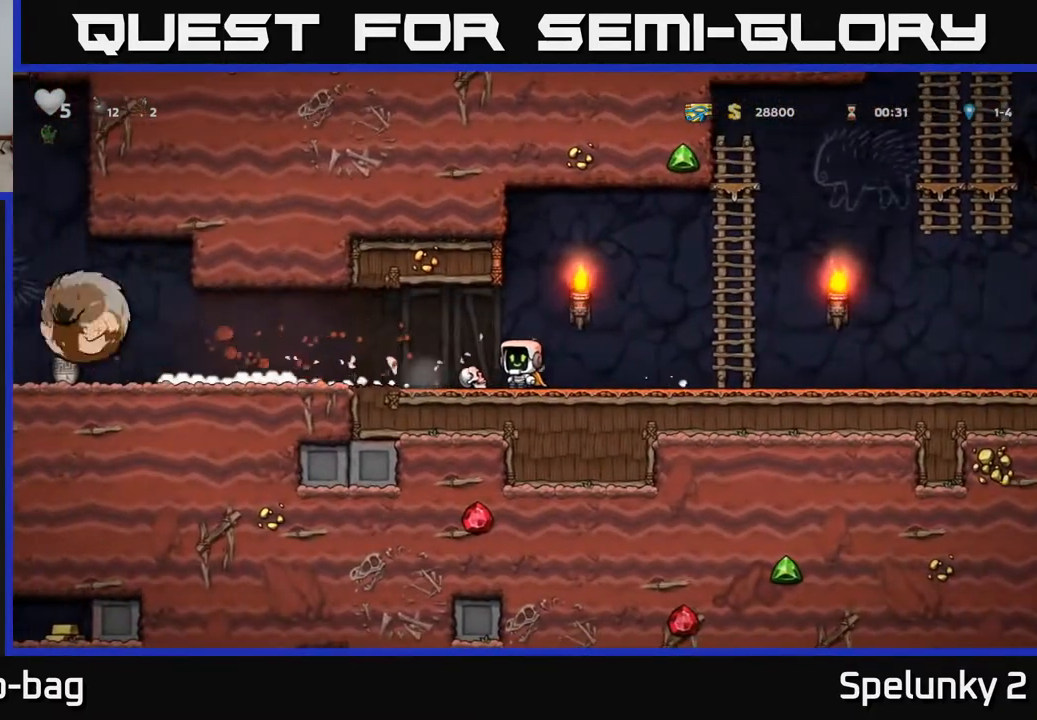
{"buttons": ["DPAD_LEFT"], "left_stick": "center", "right_stick": "center", "events": [[250, "DPAD_LEFT", "down"]]}
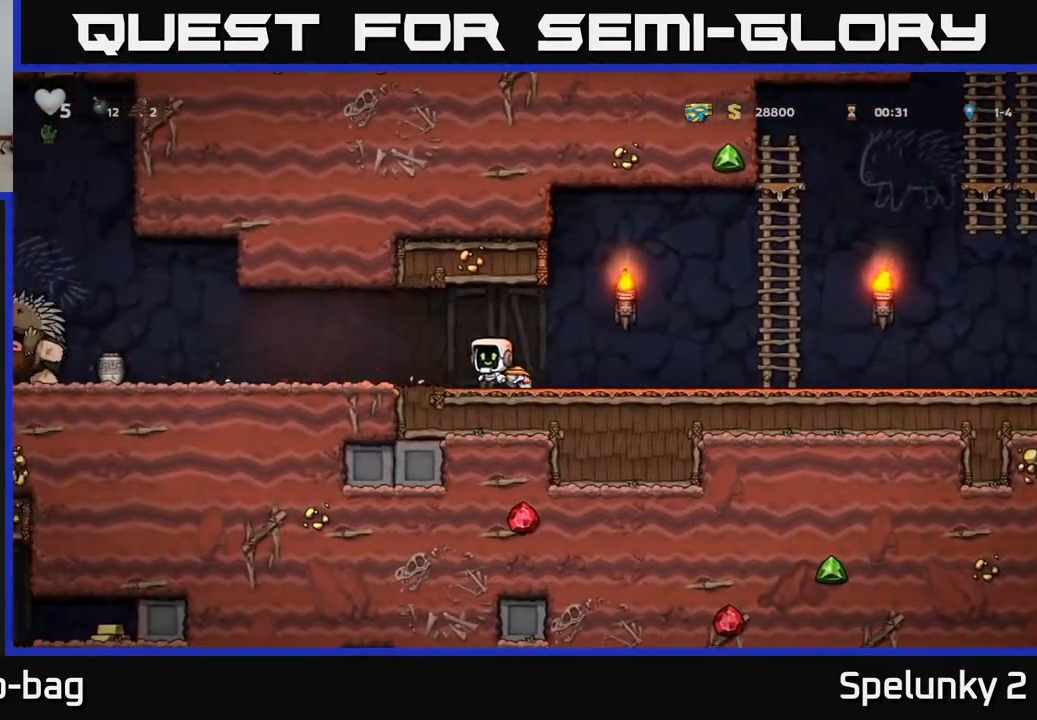
{"buttons": ["DPAD_LEFT"], "left_stick": "center", "right_stick": "center", "events": []}
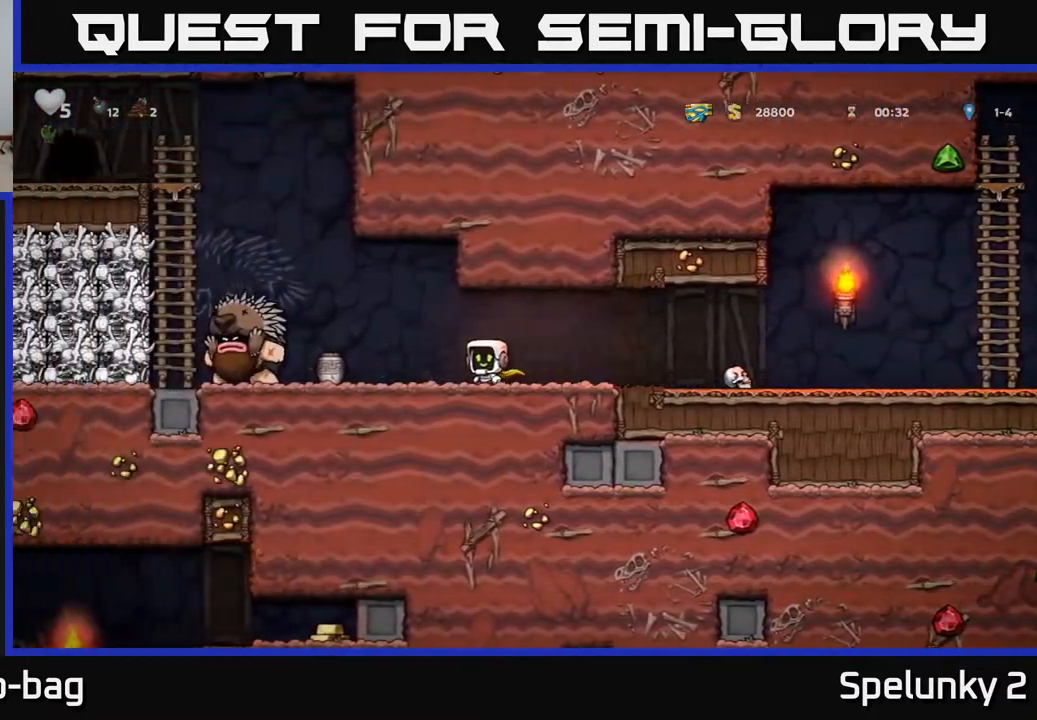
{"buttons": ["DPAD_RIGHT"], "left_stick": "center", "right_stick": "center", "events": [[267, "DPAD_DOWN", "down"], [317, "DPAD_LEFT", "up"], [333, "X", "down"], [350, "DPAD_RIGHT", "down"], [383, "DPAD_DOWN", "up"], [400, "X", "up"]]}
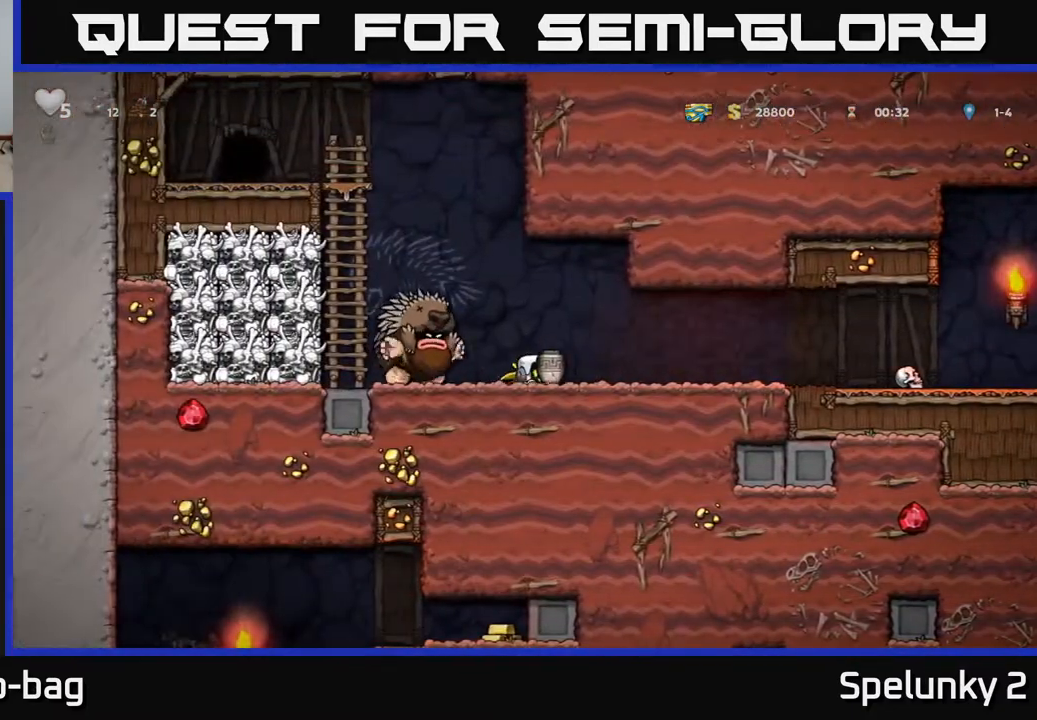
{"buttons": ["DPAD_RIGHT"], "left_stick": "center", "right_stick": "center", "events": []}
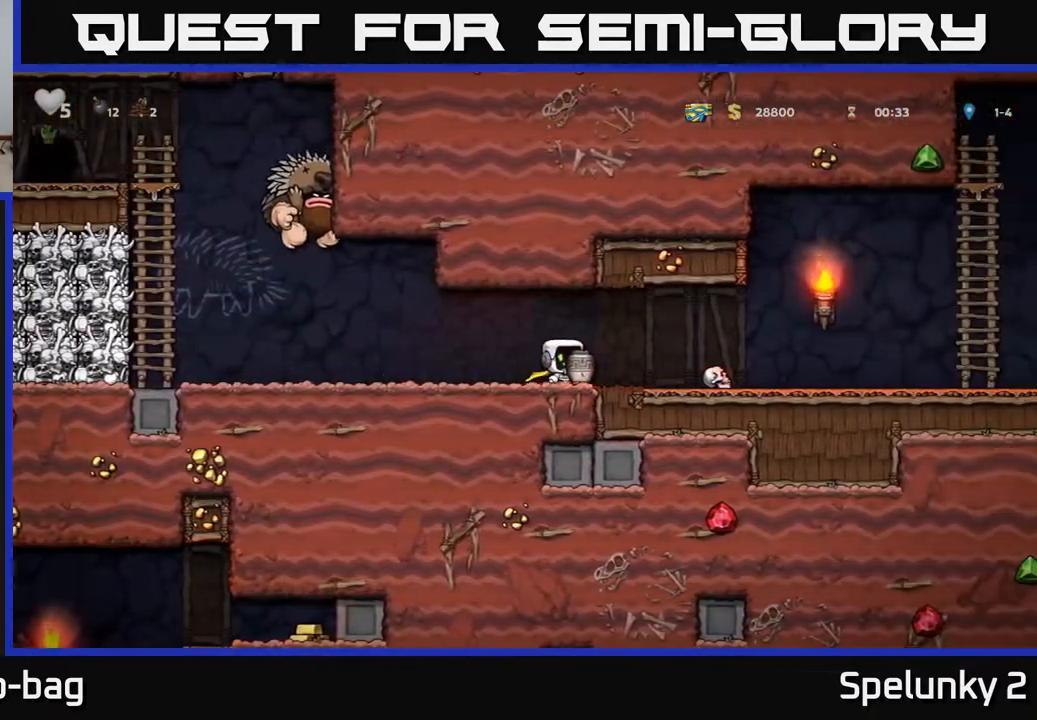
{"buttons": ["DPAD_RIGHT"], "left_stick": "center", "right_stick": "center", "events": [[67, "DPAD_RIGHT", "up"], [100, "DPAD_LEFT", "down"], [167, "X", "down"], [217, "DPAD_LEFT", "up"], [217, "DPAD_RIGHT", "down"], [250, "X", "up"]]}
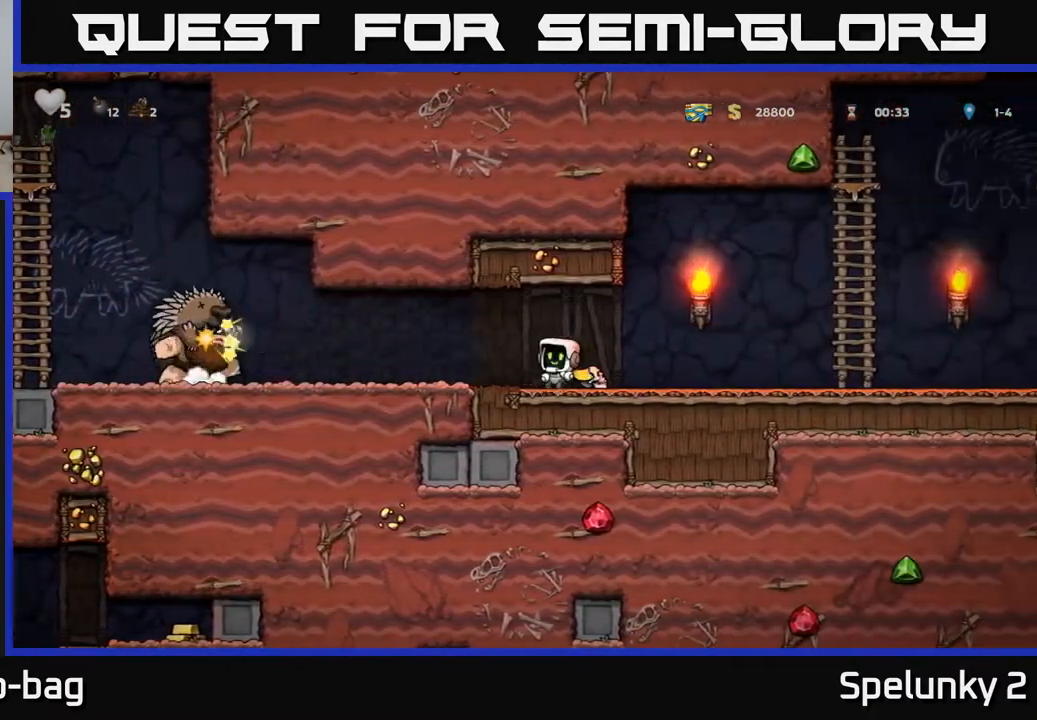
{"buttons": [], "left_stick": "center", "right_stick": "center", "events": [[67, "DPAD_DOWN", "down"], [67, "DPAD_RIGHT", "up"], [100, "DPAD_LEFT", "down"], [133, "X", "down"], [167, "DPAD_LEFT", "up"], [217, "X", "up"], [250, "DPAD_DOWN", "up"], [300, "DPAD_RIGHT", "down"], [467, "DPAD_RIGHT", "up"]]}
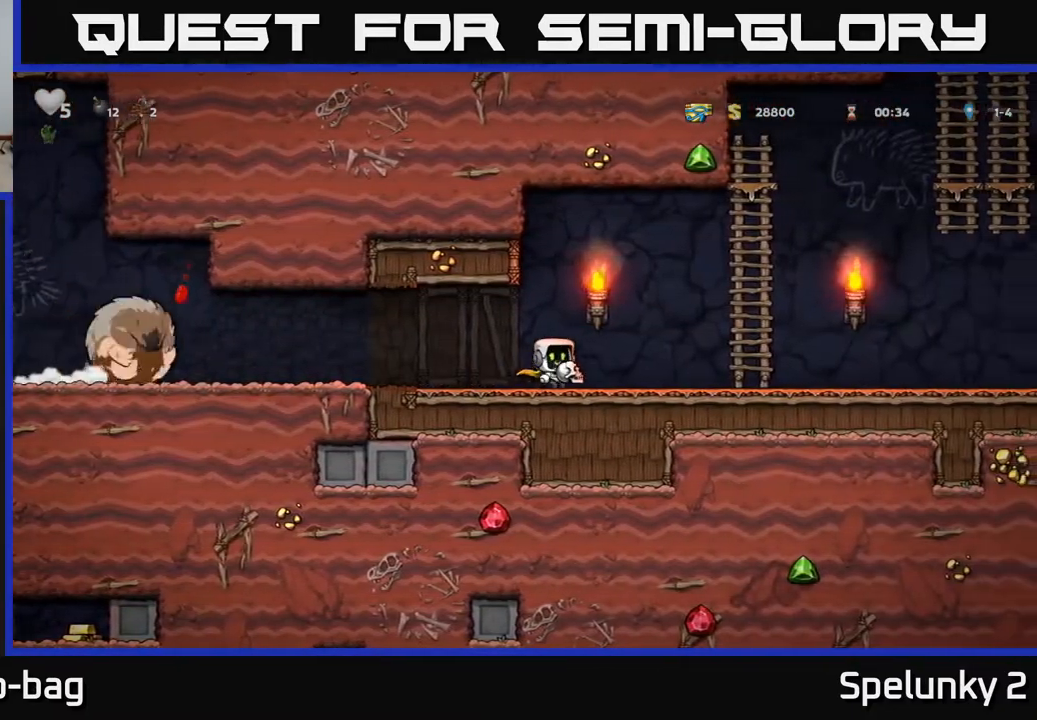
{"buttons": ["DPAD_RIGHT"], "left_stick": "center", "right_stick": "center", "events": [[117, "DPAD_RIGHT", "down"], [200, "DPAD_RIGHT", "up"], [233, "DPAD_LEFT", "down"], [300, "X", "down"], [350, "DPAD_LEFT", "up"], [350, "DPAD_RIGHT", "down"], [367, "X", "up"]]}
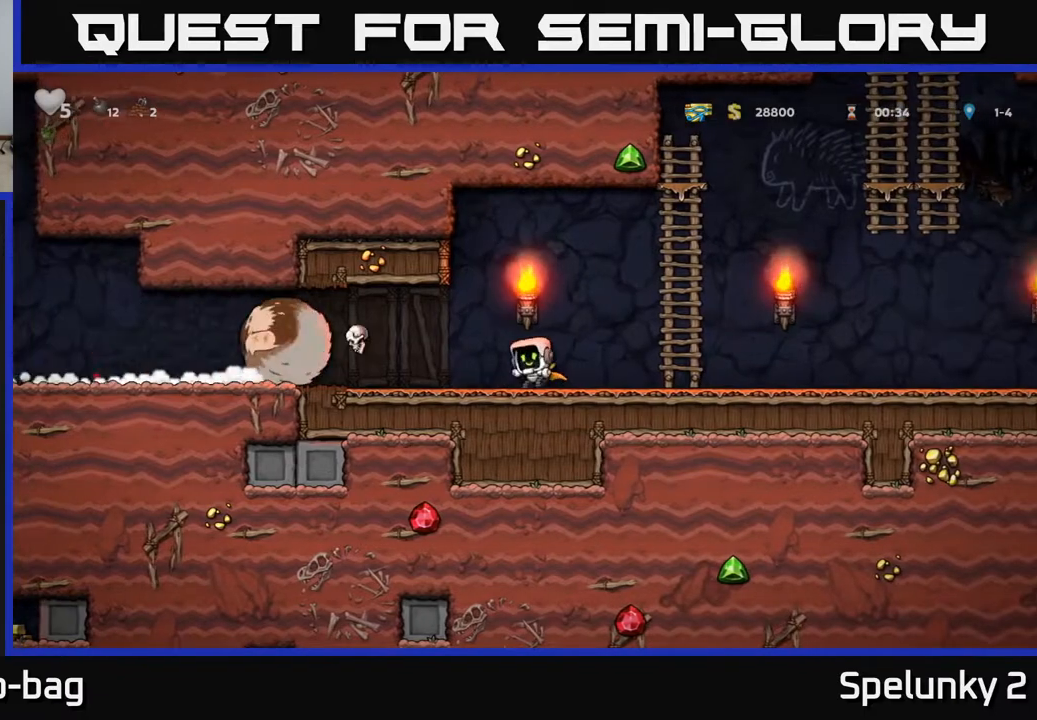
{"buttons": ["DPAD_RIGHT"], "left_stick": "center", "right_stick": "center", "events": []}
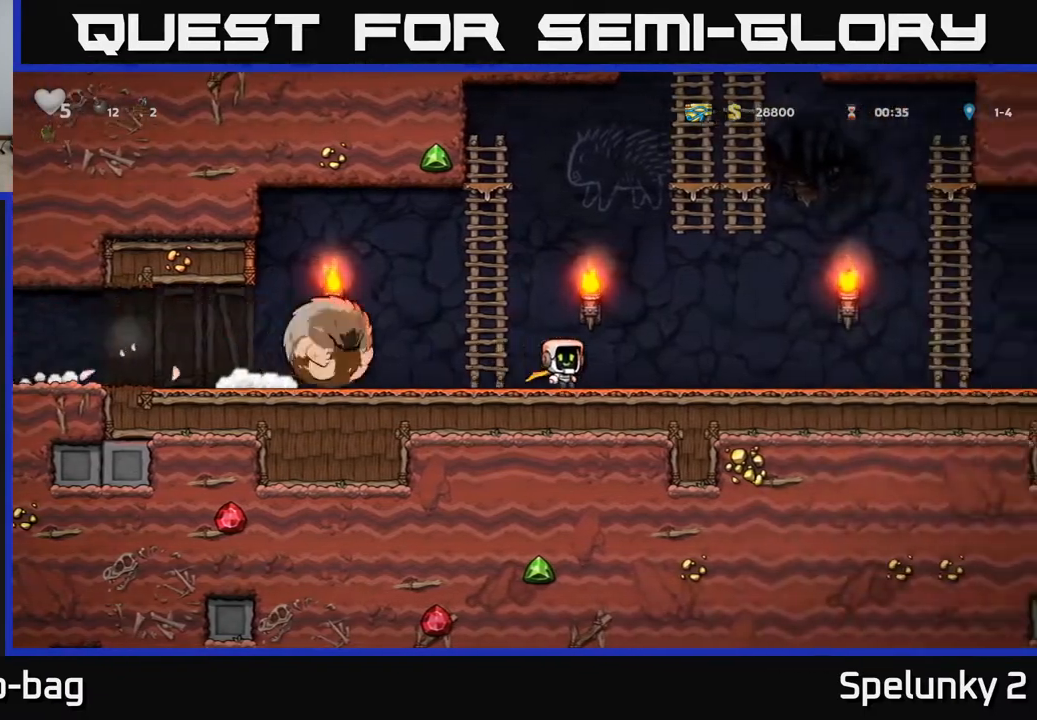
{"buttons": ["DPAD_RIGHT"], "left_stick": "center", "right_stick": "center", "events": []}
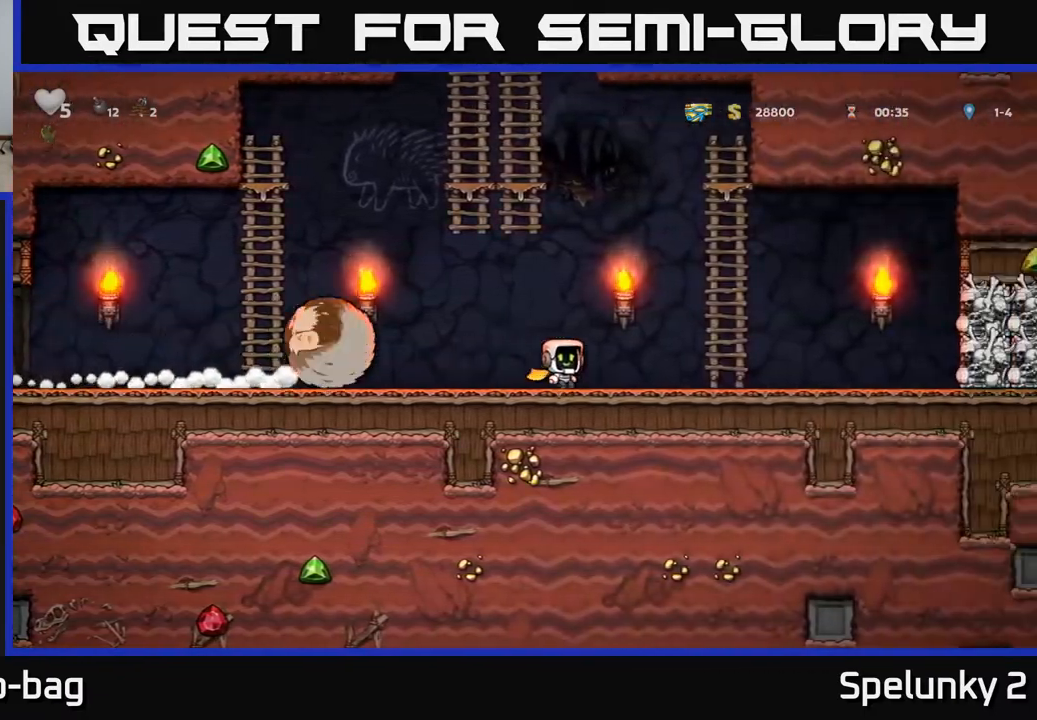
{"buttons": ["DPAD_UP", "DPAD_LEFT"], "left_stick": "center", "right_stick": "center", "events": [[117, "A", "down"], [317, "DPAD_UP", "down"], [333, "A", "up"], [350, "DPAD_RIGHT", "up"], [500, "DPAD_LEFT", "down"]]}
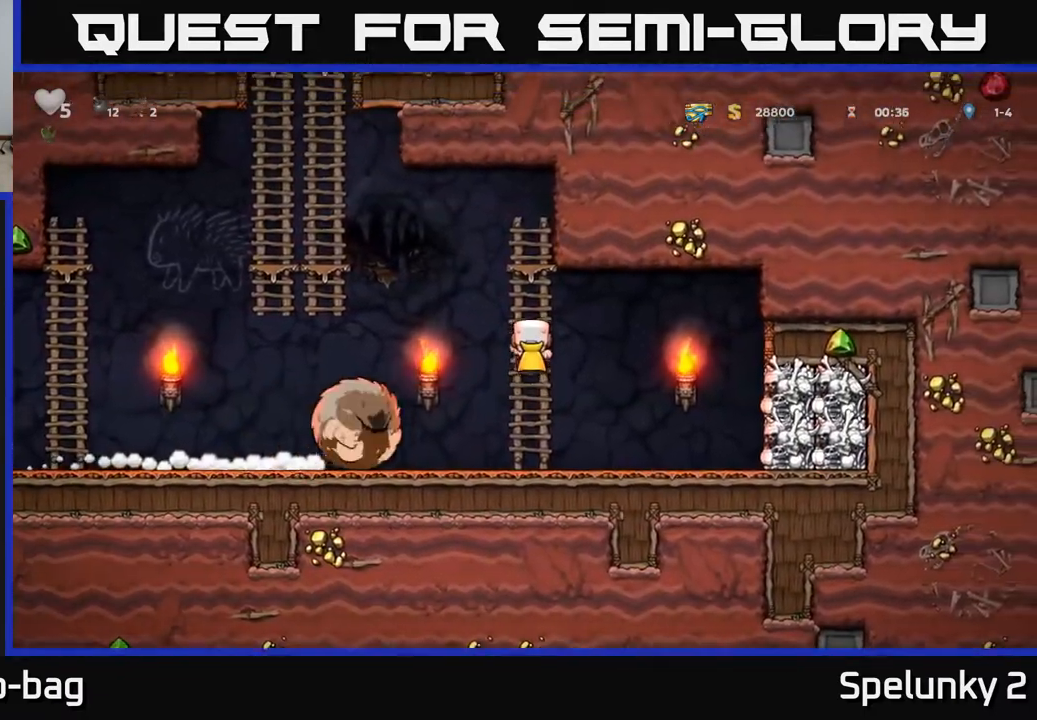
{"buttons": ["DPAD_UP", "DPAD_LEFT"], "left_stick": "center", "right_stick": "center", "events": [[67, "A", "down"], [83, "DPAD_UP", "up"], [467, "A", "up"], [483, "DPAD_UP", "down"]]}
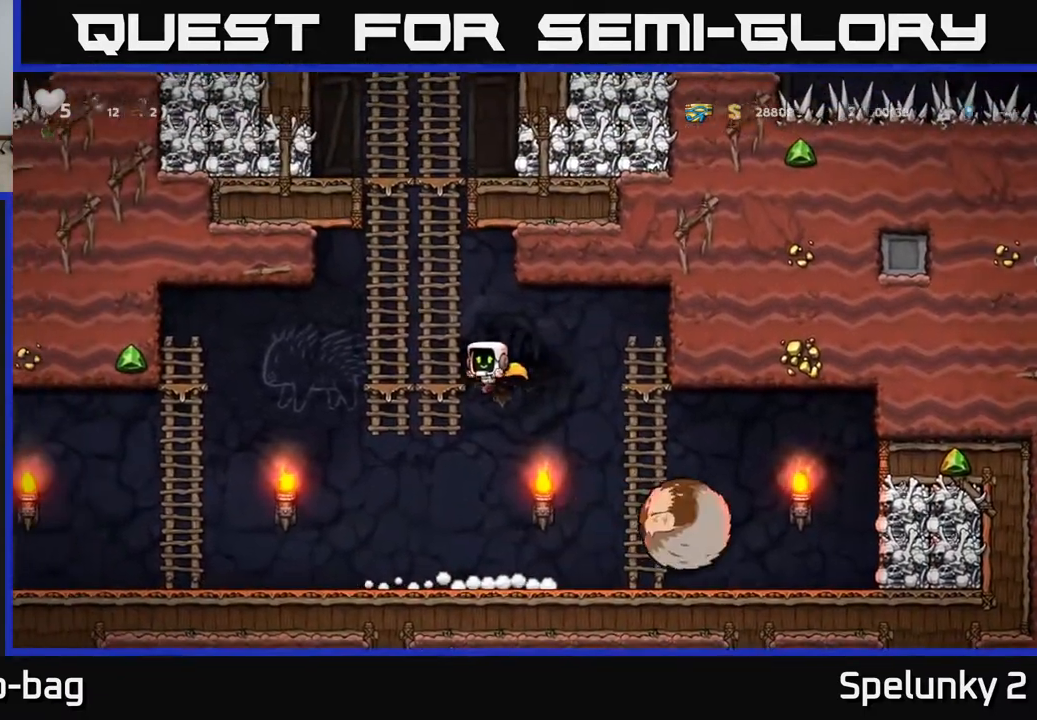
{"buttons": ["A", "DPAD_UP"], "left_stick": "center", "right_stick": "center", "events": [[67, "DPAD_LEFT", "up"], [367, "A", "down"]]}
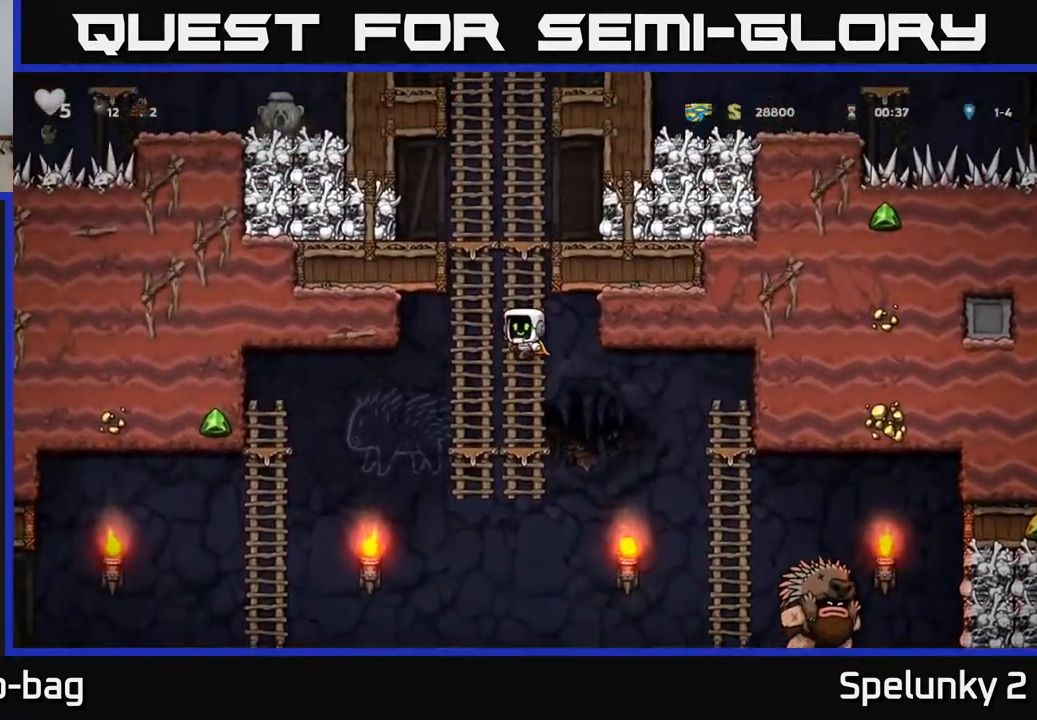
{"buttons": ["A", "X", "DPAD_RIGHT"], "left_stick": "center", "right_stick": "center", "events": [[50, "A", "up"], [300, "A", "down"], [367, "DPAD_RIGHT", "down"], [367, "DPAD_UP", "up"], [383, "X", "down"]]}
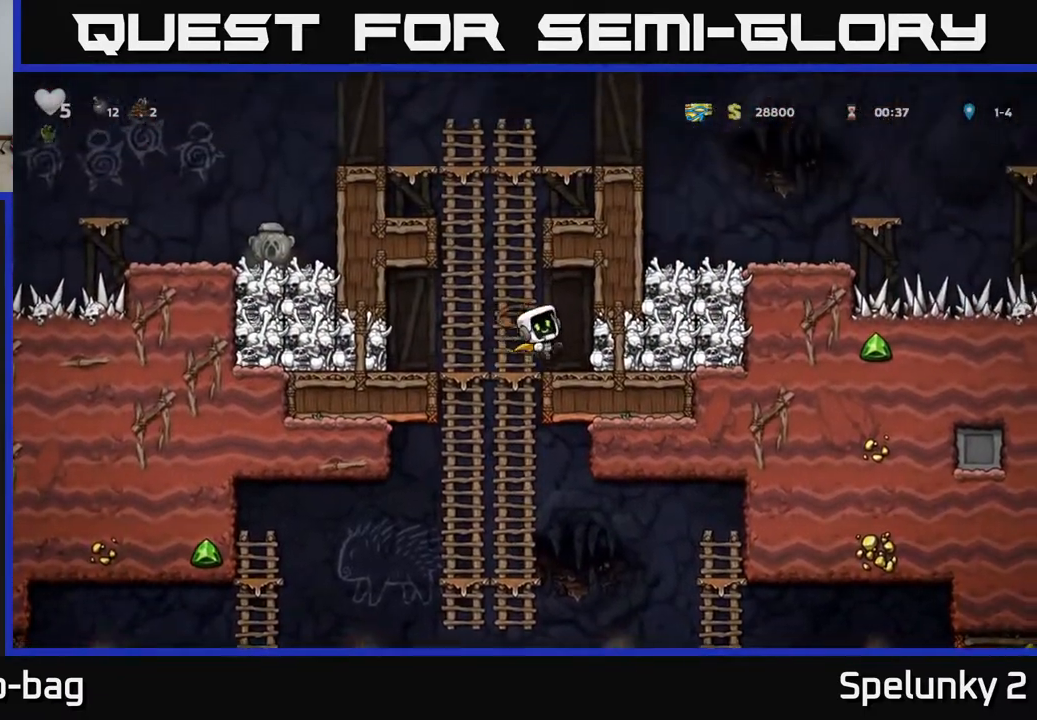
{"buttons": ["DPAD_RIGHT"], "left_stick": "center", "right_stick": "center", "events": [[17, "X", "up"], [50, "DPAD_RIGHT", "up"], [67, "A", "up"], [467, "DPAD_RIGHT", "down"]]}
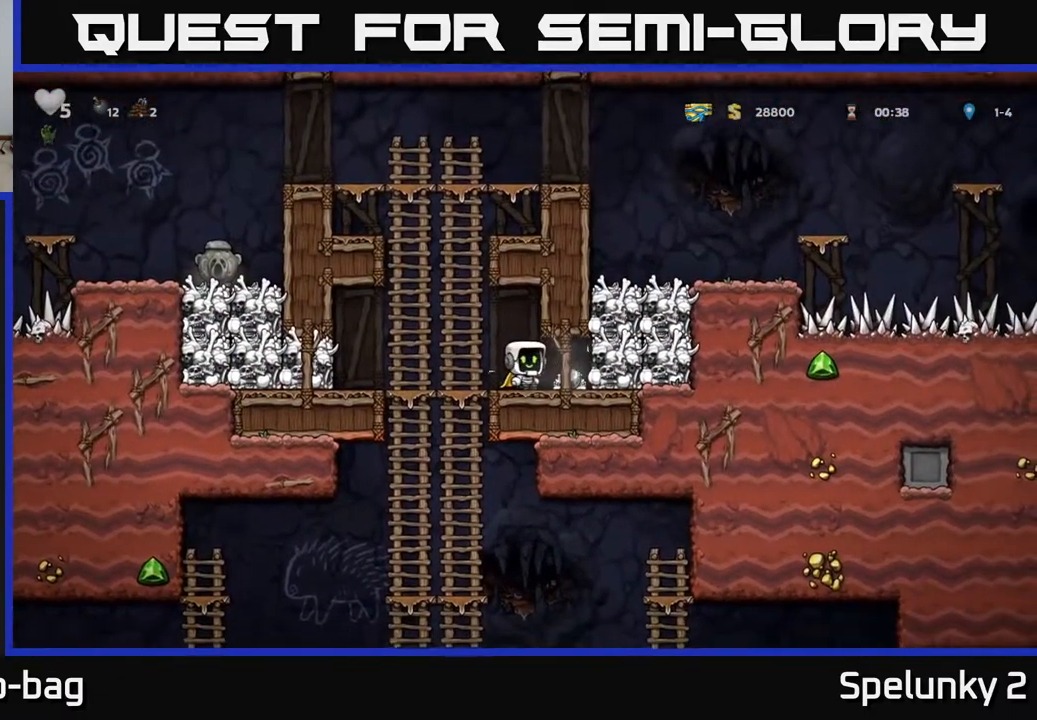
{"buttons": ["DPAD_DOWN"], "left_stick": "center", "right_stick": "center", "events": [[83, "DPAD_DOWN", "down"], [100, "DPAD_RIGHT", "up"], [167, "X", "down"], [200, "DPAD_DOWN", "up"], [200, "DPAD_LEFT", "down"], [233, "X", "up"], [483, "DPAD_DOWN", "down"], [483, "DPAD_LEFT", "up"]]}
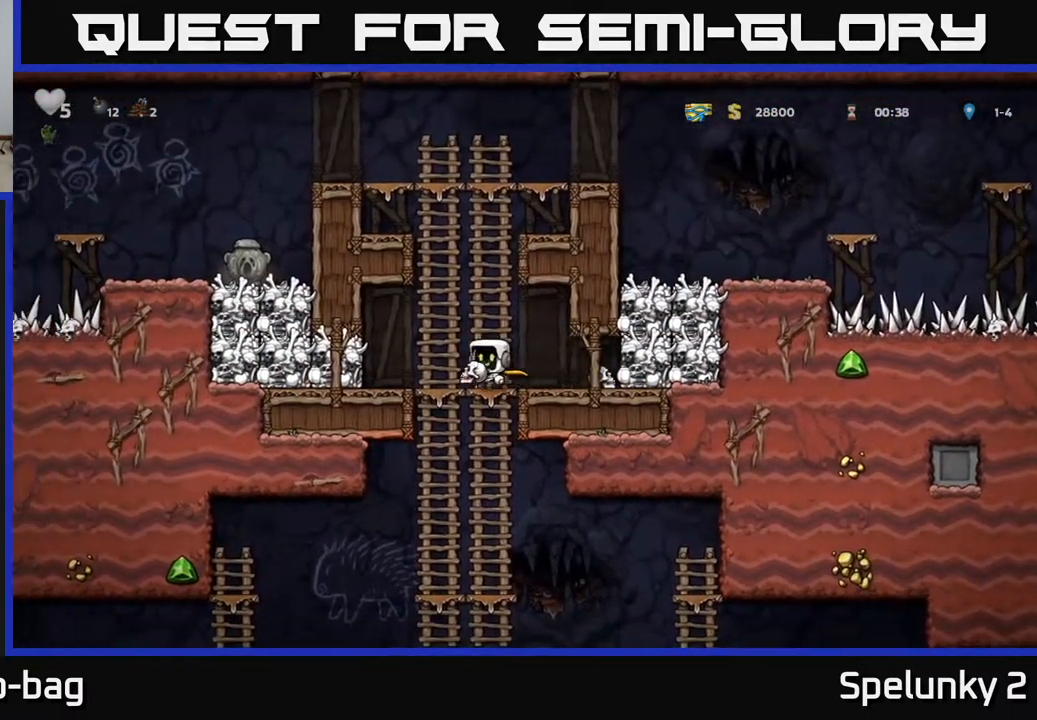
{"buttons": ["DPAD_DOWN"], "left_stick": "center", "right_stick": "center", "events": [[83, "A", "down"], [200, "A", "up"], [250, "DPAD_DOWN", "up"], [367, "DPAD_UP", "down"], [450, "DPAD_UP", "up"], [483, "DPAD_DOWN", "down"]]}
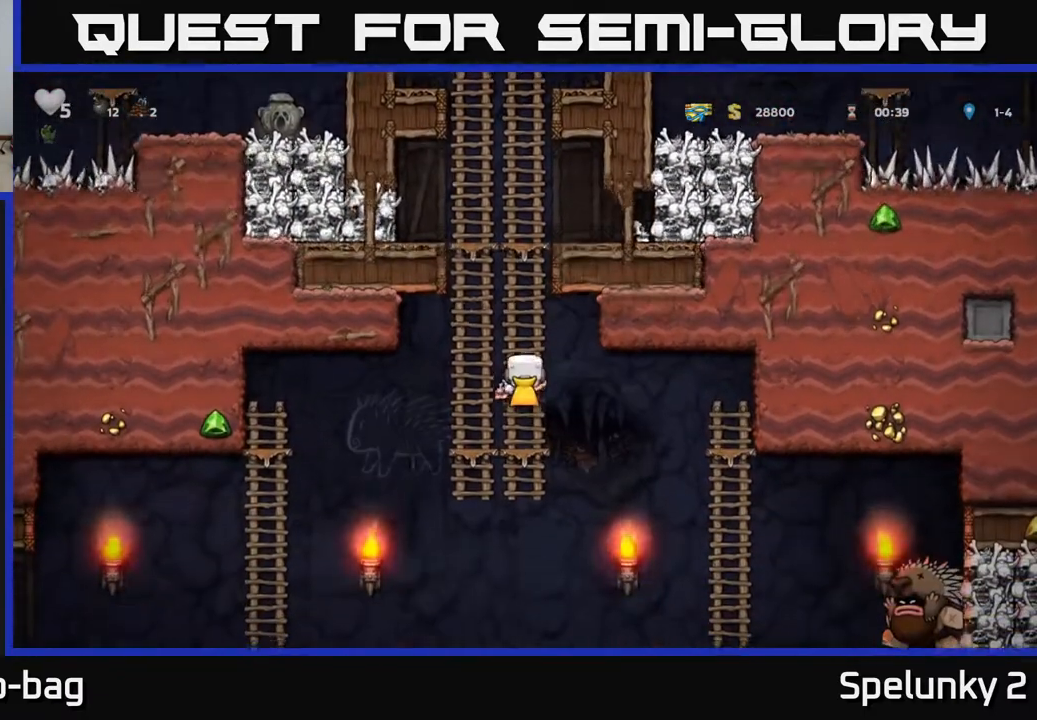
{"buttons": [], "left_stick": "center", "right_stick": "center", "events": [[217, "A", "down"], [317, "DPAD_LEFT", "down"], [333, "A", "up"], [333, "DPAD_DOWN", "up"], [467, "DPAD_LEFT", "up"]]}
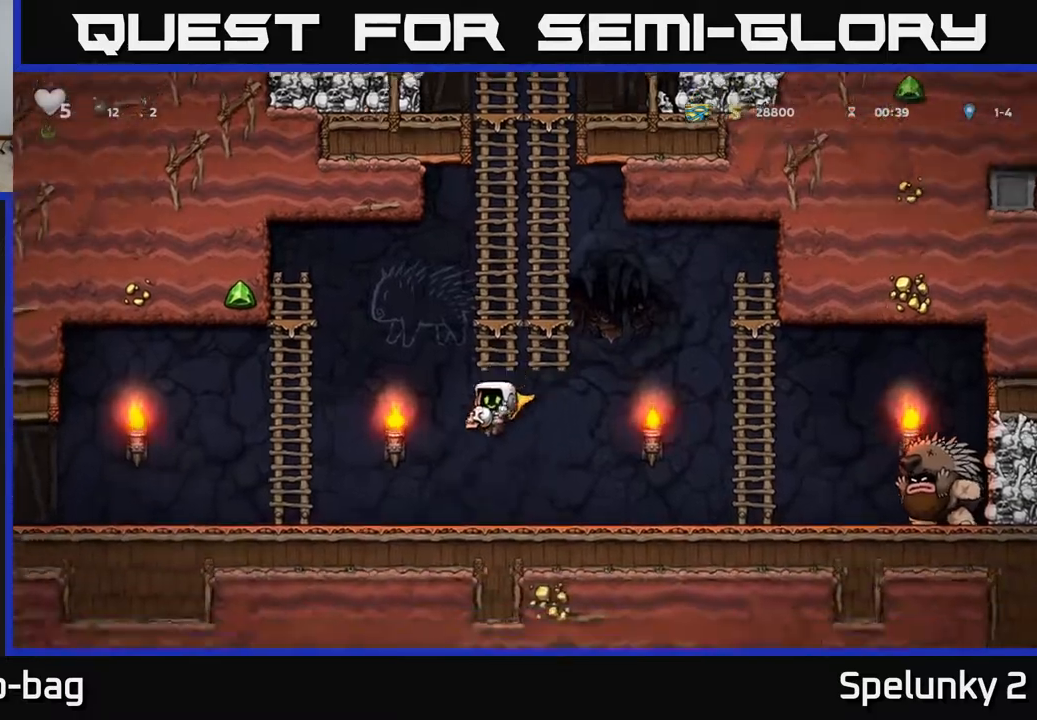
{"buttons": ["DPAD_LEFT"], "left_stick": "center", "right_stick": "center", "events": [[50, "DPAD_RIGHT", "down"], [217, "DPAD_RIGHT", "up"], [367, "DPAD_LEFT", "down"]]}
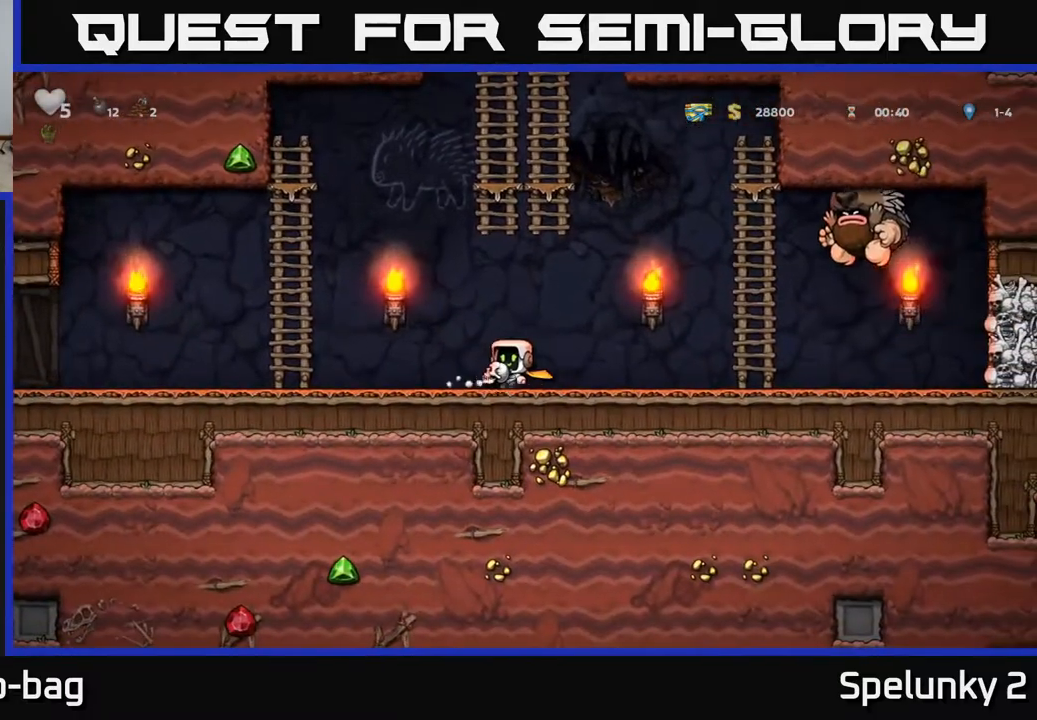
{"buttons": ["A", "DPAD_LEFT"], "left_stick": "center", "right_stick": "center", "events": [[100, "DPAD_LEFT", "up"], [133, "DPAD_RIGHT", "down"], [217, "X", "down"], [250, "DPAD_RIGHT", "up"], [283, "DPAD_LEFT", "down"], [300, "X", "up"], [500, "A", "down"]]}
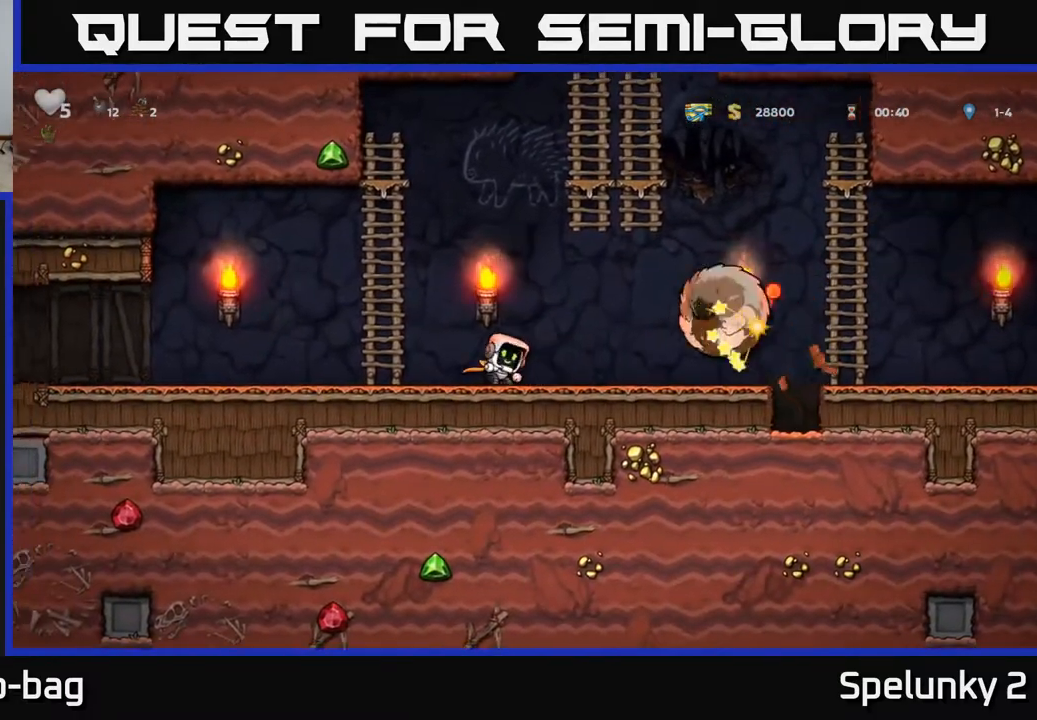
{"buttons": ["DPAD_RIGHT"], "left_stick": "center", "right_stick": "center", "events": [[167, "DPAD_UP", "down"], [217, "DPAD_LEFT", "up"], [250, "A", "up"], [467, "DPAD_RIGHT", "down"], [500, "DPAD_UP", "up"]]}
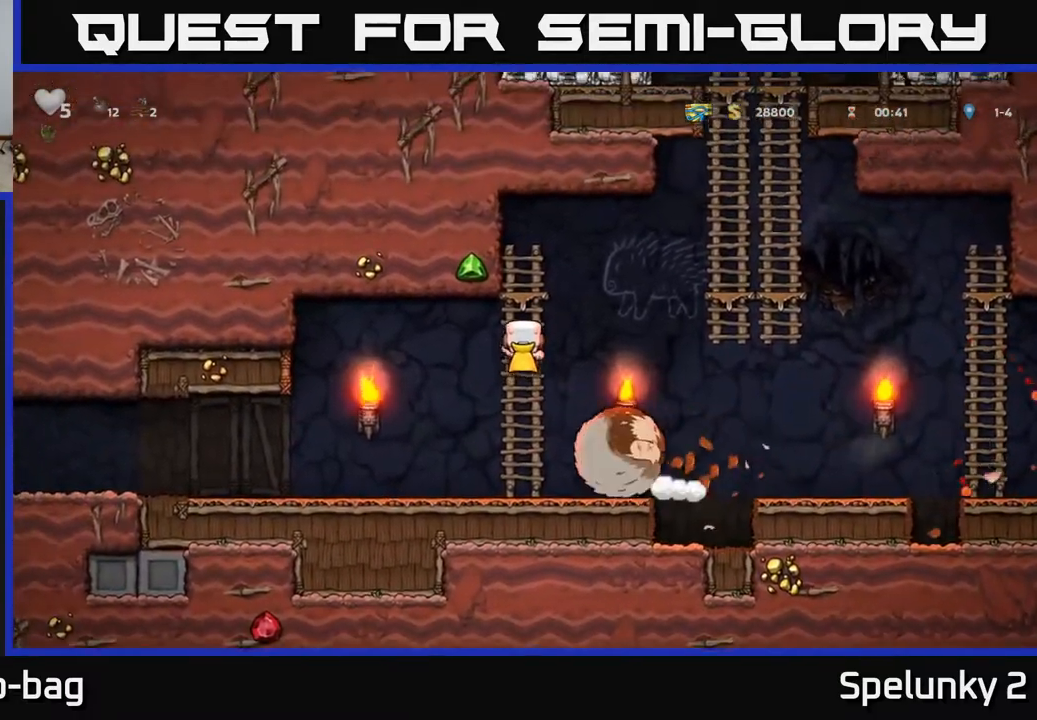
{"buttons": ["DPAD_UP", "DPAD_RIGHT"], "left_stick": "center", "right_stick": "center", "events": [[17, "A", "down"], [433, "A", "up"], [467, "DPAD_UP", "down"]]}
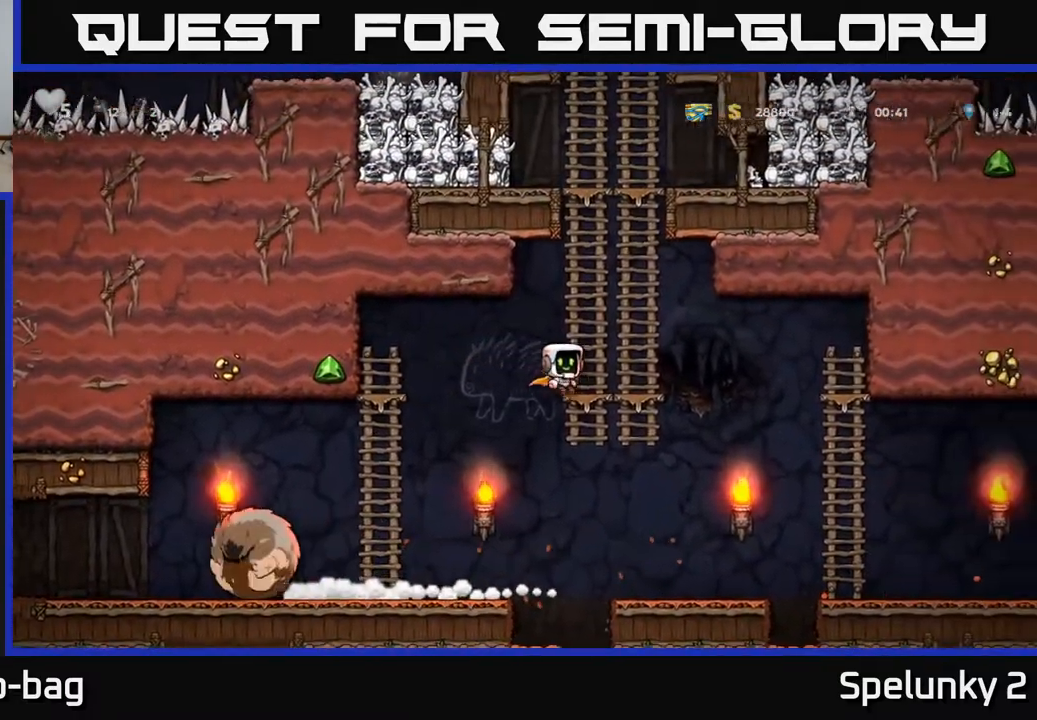
{"buttons": ["A", "DPAD_UP"], "left_stick": "center", "right_stick": "center", "events": [[17, "DPAD_RIGHT", "up"], [100, "A", "down"], [283, "A", "up"], [383, "A", "down"]]}
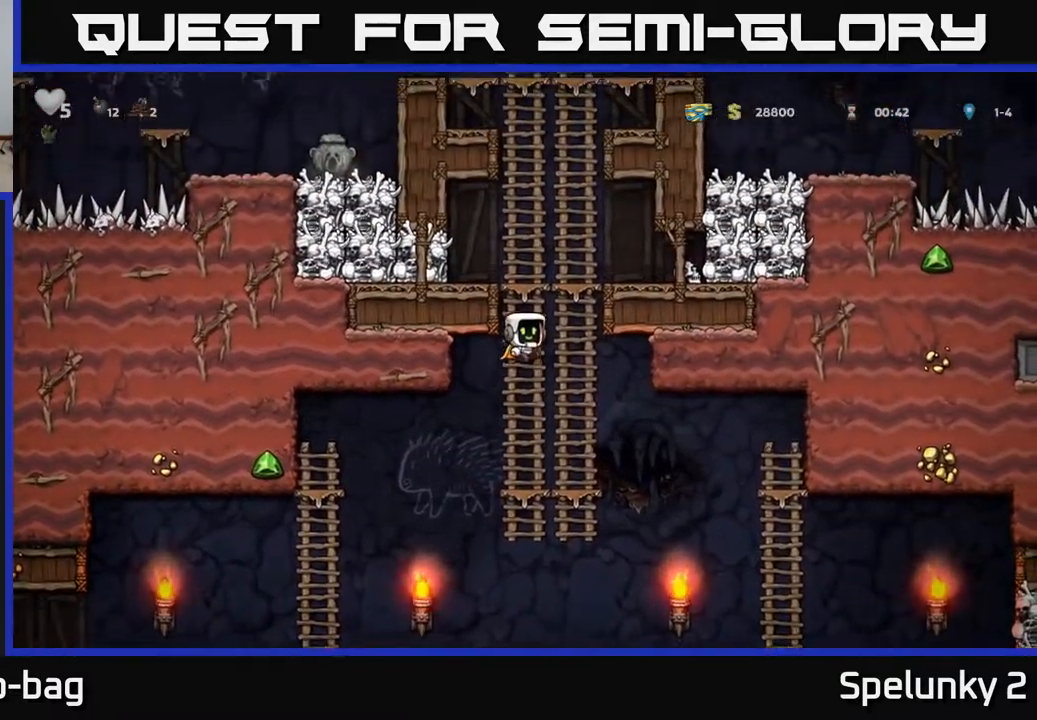
{"buttons": [], "left_stick": "center", "right_stick": "center", "events": [[33, "A", "up"], [233, "A", "down"], [233, "DPAD_LEFT", "down"], [267, "DPAD_UP", "up"], [300, "X", "down"], [367, "A", "up"], [400, "X", "up"], [450, "DPAD_LEFT", "up"]]}
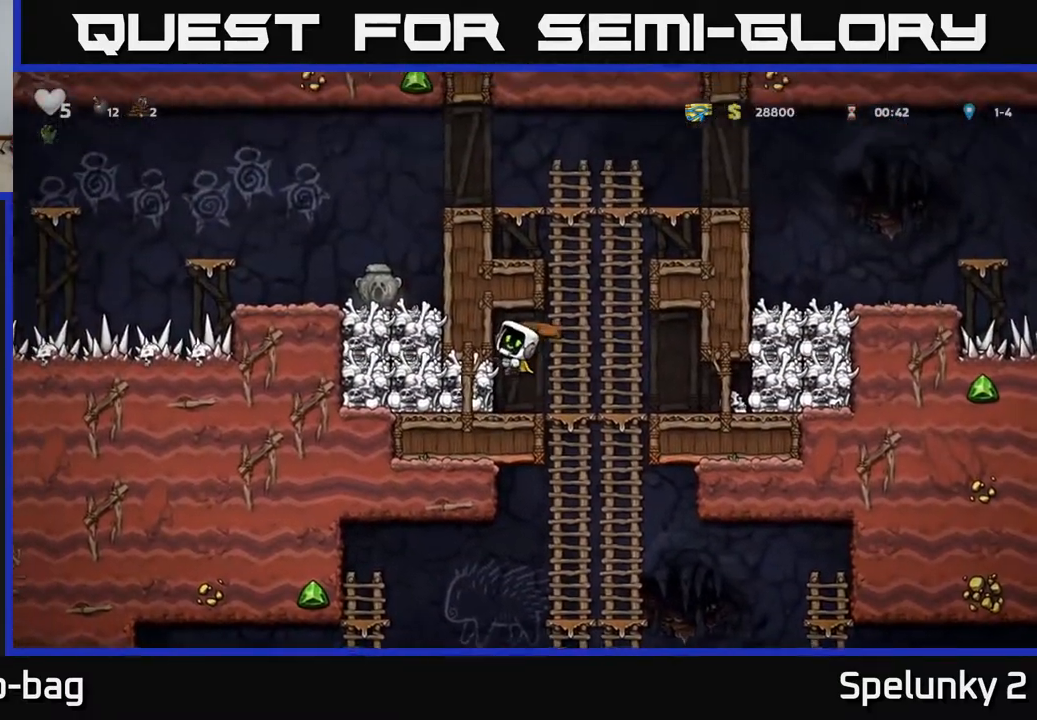
{"buttons": ["DPAD_LEFT"], "left_stick": "center", "right_stick": "center", "events": [[383, "DPAD_LEFT", "down"]]}
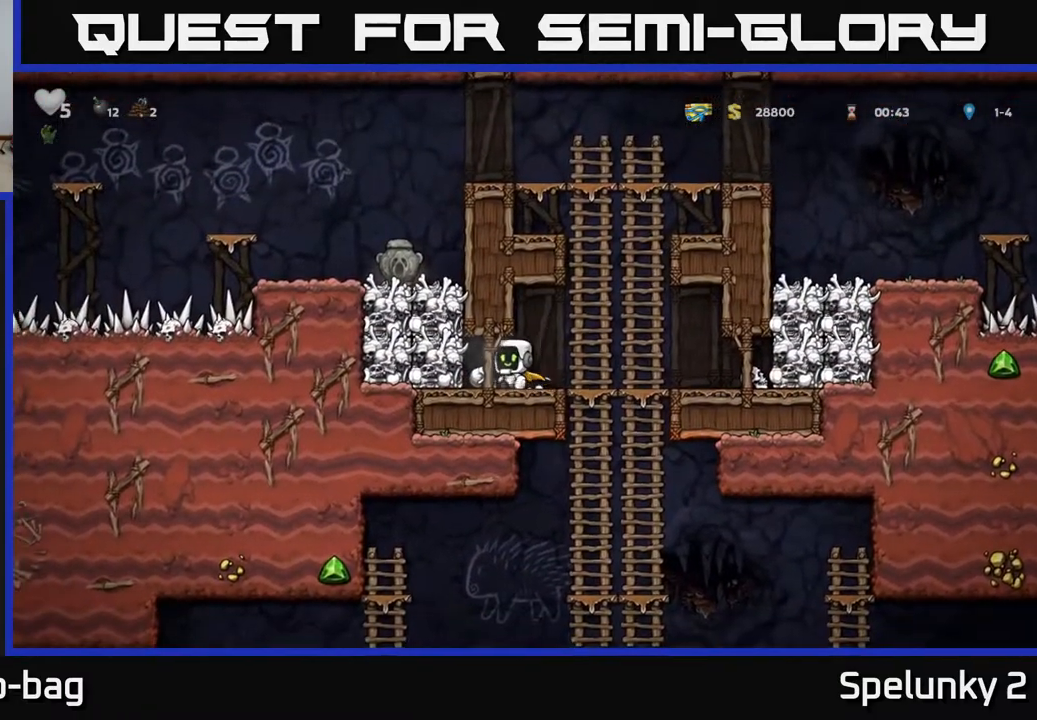
{"buttons": ["DPAD_DOWN"], "left_stick": "center", "right_stick": "center", "events": [[33, "DPAD_DOWN", "down"], [50, "DPAD_LEFT", "up"], [100, "DPAD_RIGHT", "down"], [100, "X", "down"], [133, "DPAD_DOWN", "up"], [167, "X", "up"], [417, "DPAD_DOWN", "down"], [417, "DPAD_RIGHT", "up"]]}